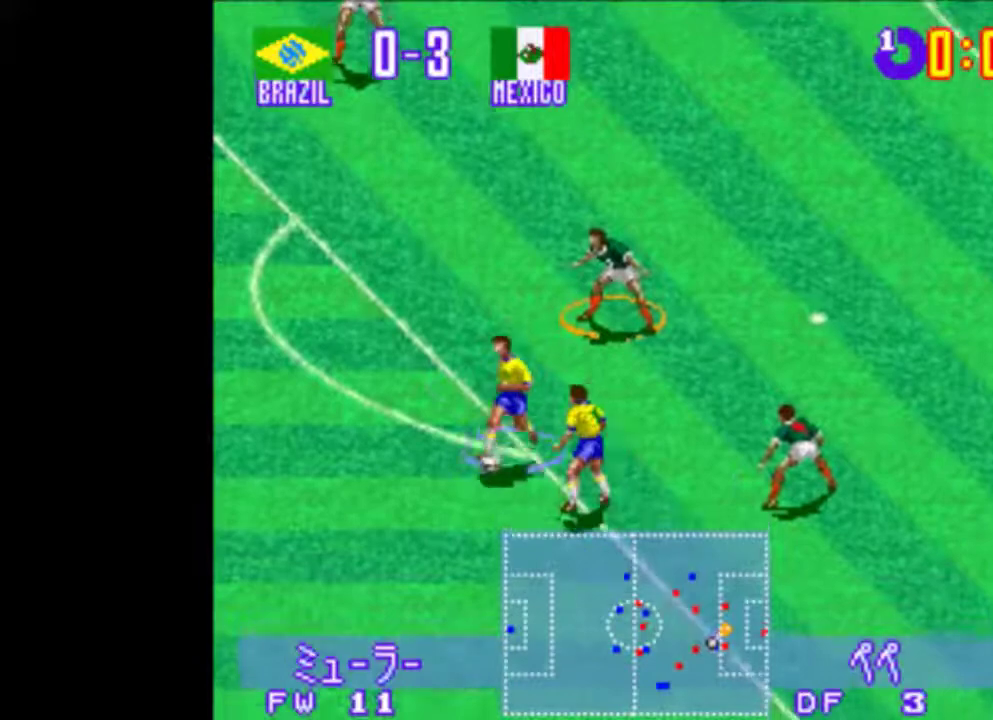
Gameplay with a controller (PlayStation layout); each line is a JSON object with the inputs held at the frame after it (dt_ms = milliseconds from this image to that frame). "events" lists button and stick changes between this image and that frame as [ms after this image, input, new state], when the widget could be followed in between. Not read: L2 L3 R2 R3 left_stick right_stick.
{"dt_ms": 500, "buttons": ["DPAD_DOWN", "DPAD_RIGHT"], "events": [[160, "DPAD_RIGHT", "down"], [340, "DPAD_LEFT", "up"]]}
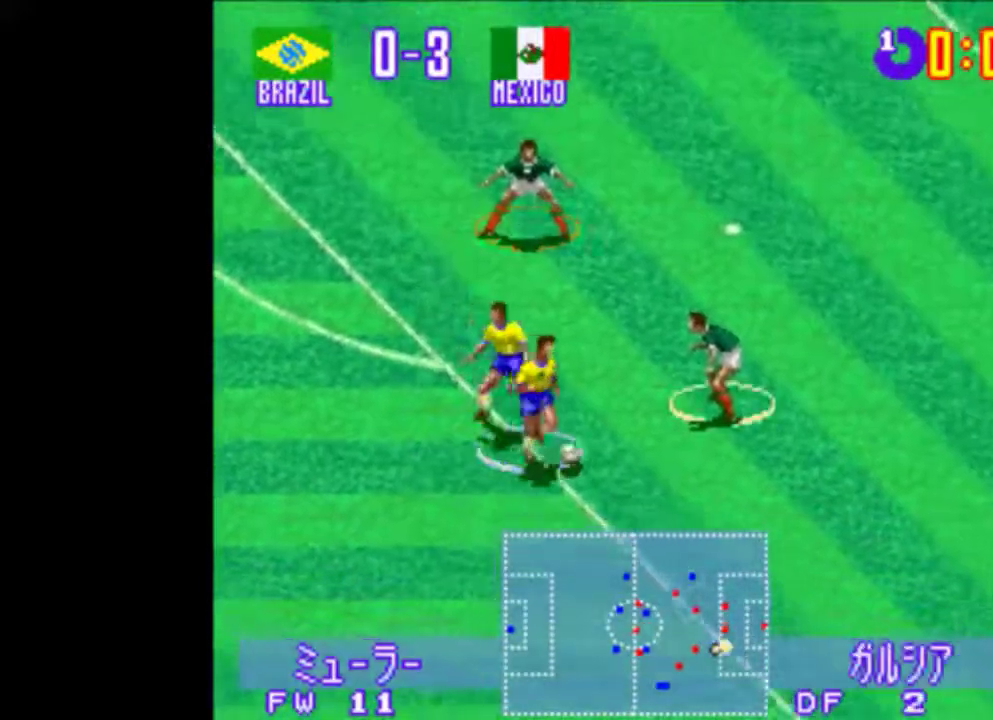
{"dt_ms": 500, "buttons": ["DPAD_DOWN", "DPAD_RIGHT"], "events": []}
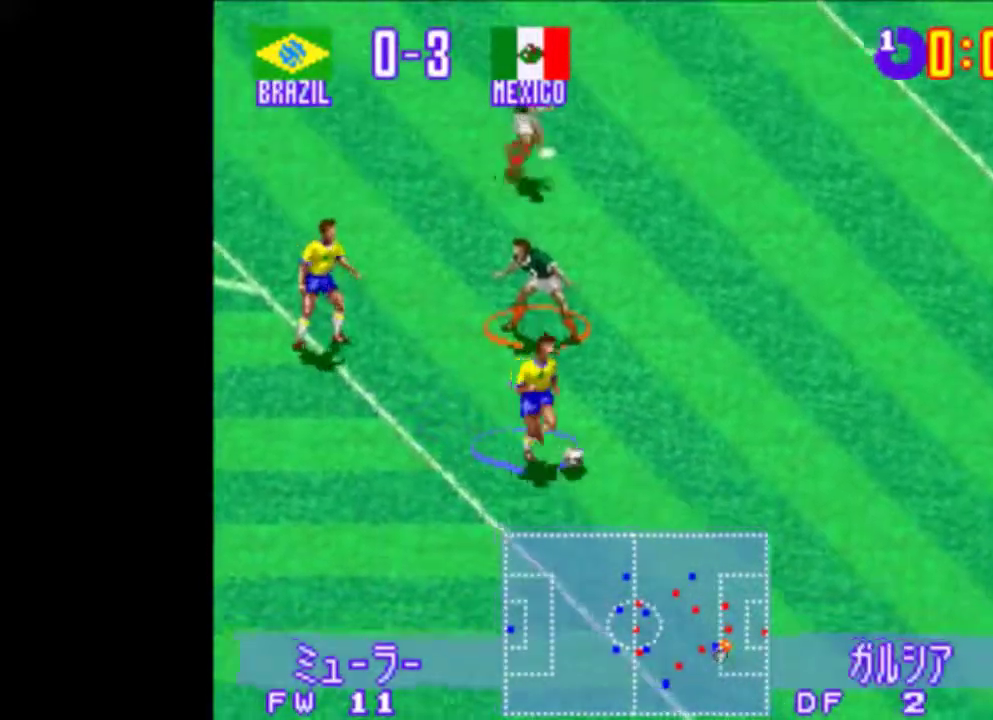
{"dt_ms": 1000, "buttons": ["DPAD_UP", "DPAD_RIGHT"]}
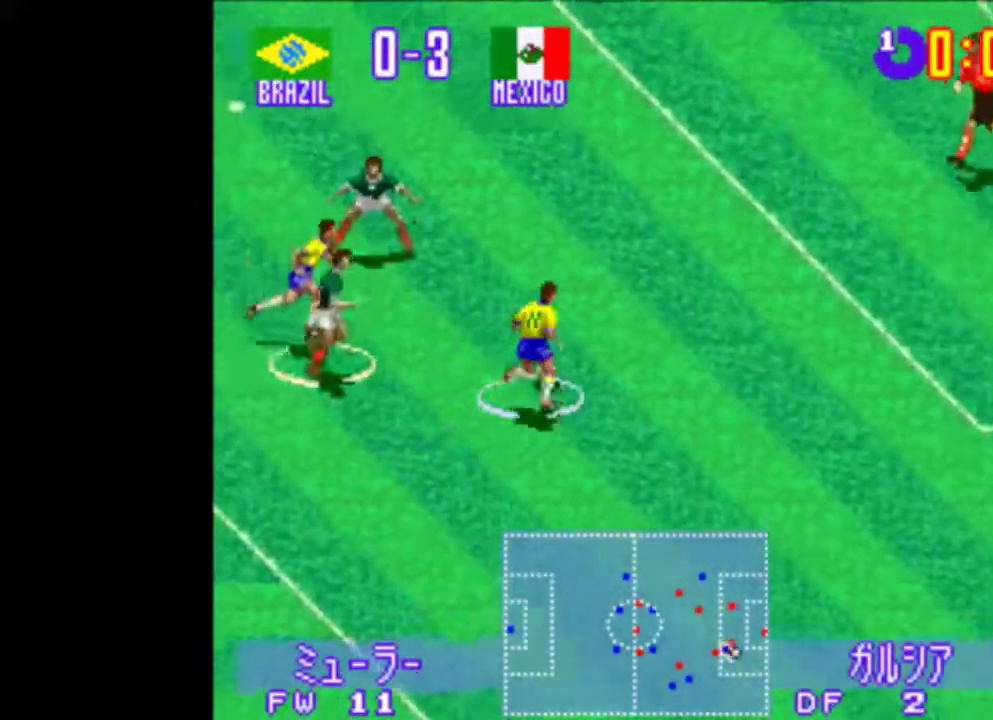
{"dt_ms": 500, "buttons": ["CROSS", "DPAD_UP", "DPAD_RIGHT"], "events": [[80, "CROSS", "down"], [140, "CROSS", "up"], [320, "CROSS", "down"]]}